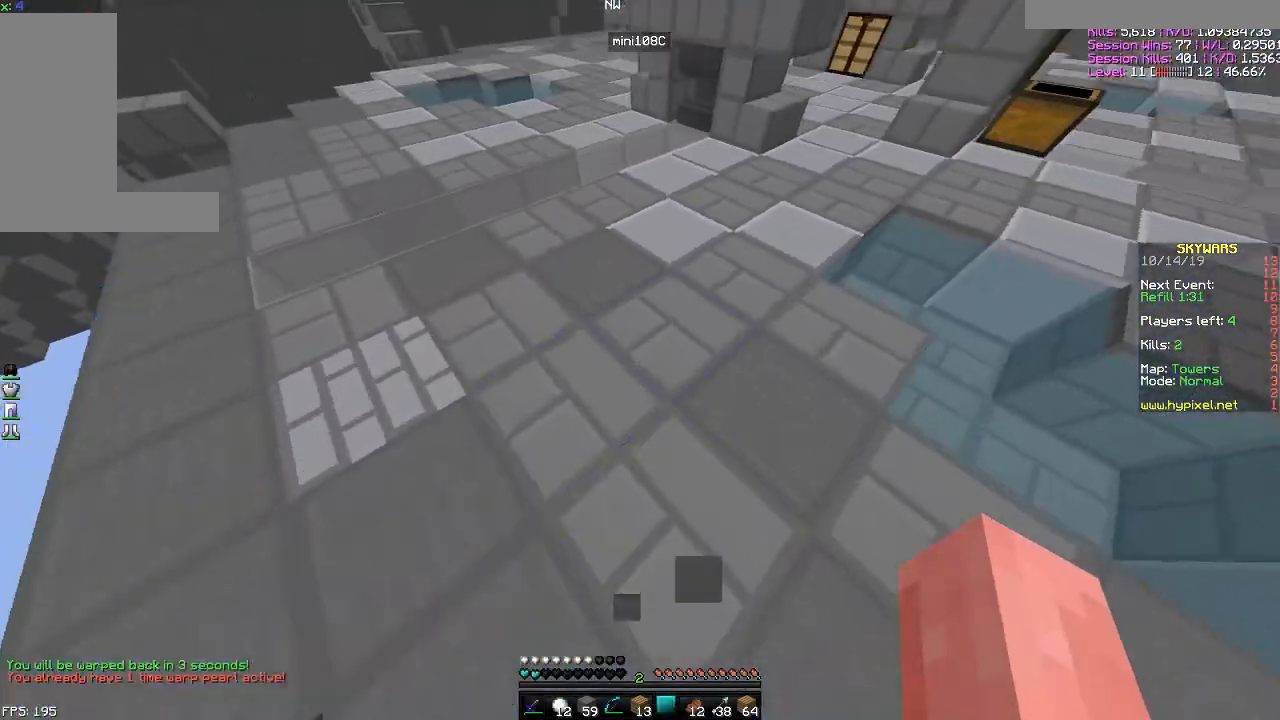
Gameplay with keyboard and mouse; each line is a JSON object with the keys and mouse buttons held at the frame after it. "events" lists presses ("down") and releases ("up") of "a", "d", "s", "space", "w", "mouse_left" and "mouse_right" between this image and that frame as [ms after this image, input, new state], when the widget could be followed in between. "mouse_left", "mouse_right" = the "left", "right" buttons of the "mouse" list. No other keys are recorded. Fast repeated clicks can show as one long hold. Mouse movement is not recorded.
{"keys": ["w"], "mouse": [], "events": []}
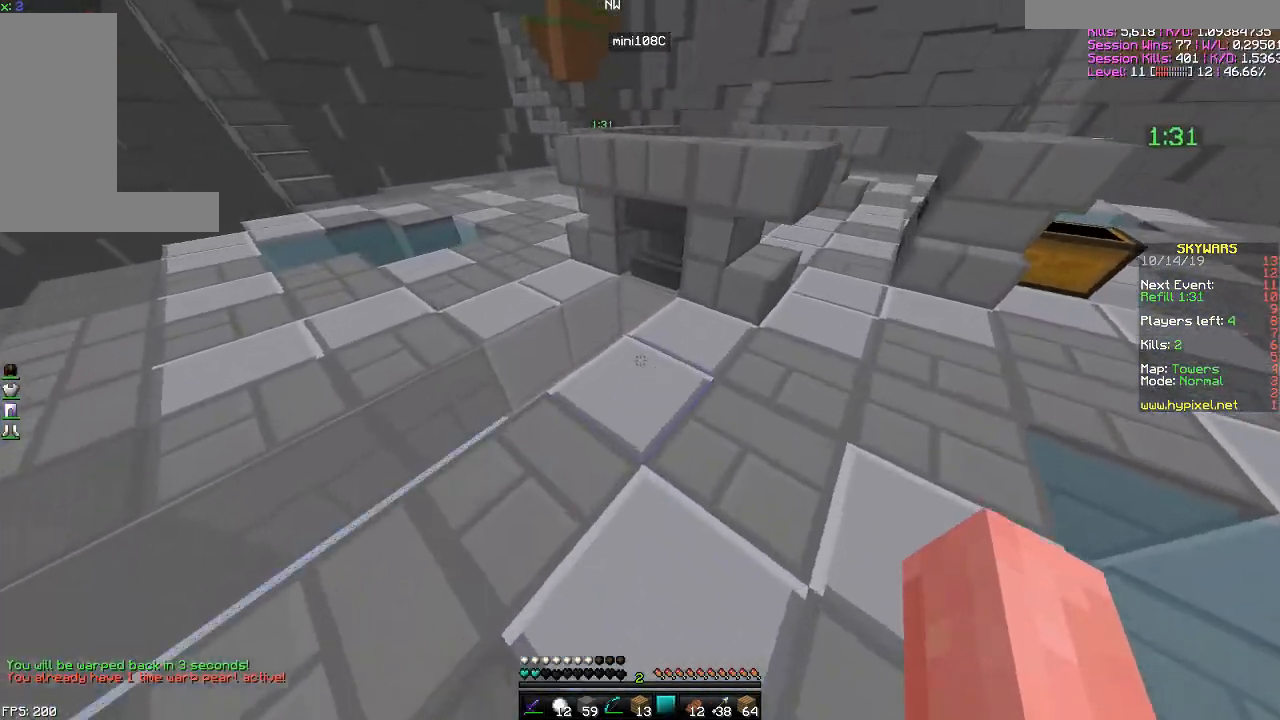
{"keys": ["a", "w"], "mouse": [], "events": [[216, "a", "down"]]}
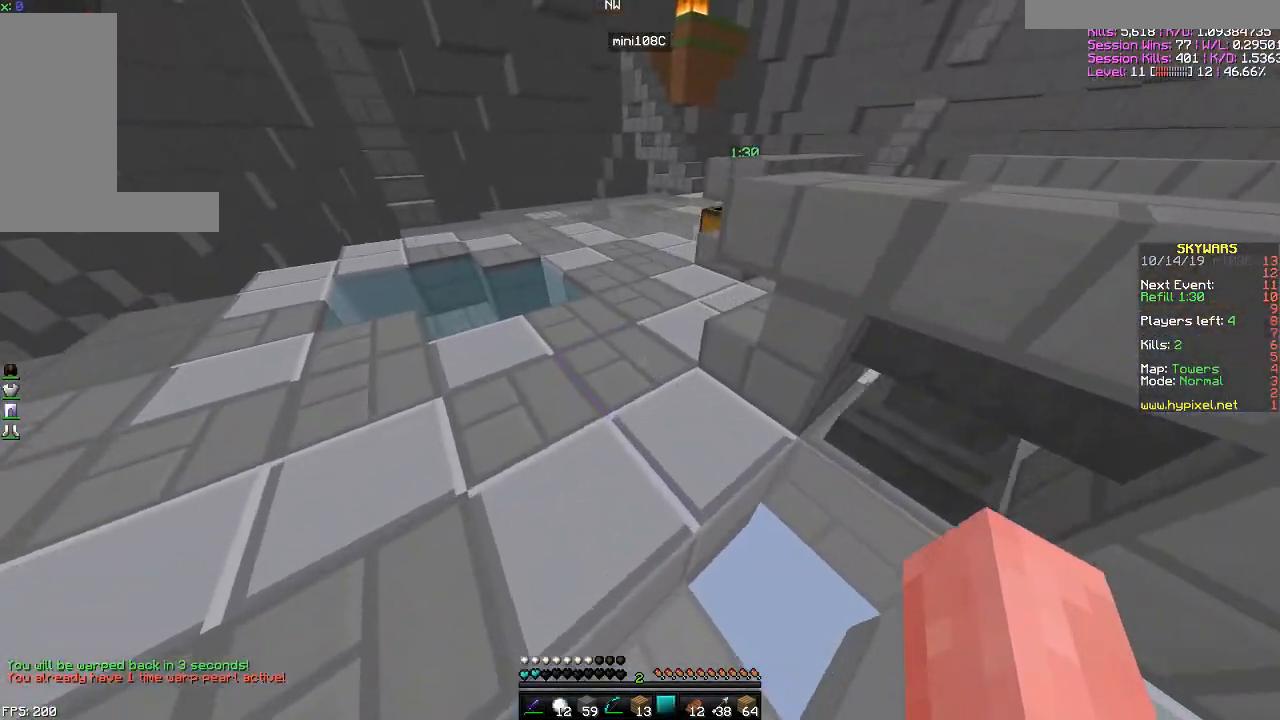
{"keys": ["space", "w"], "mouse": [], "events": [[67, "a", "up"], [184, "space", "down"]]}
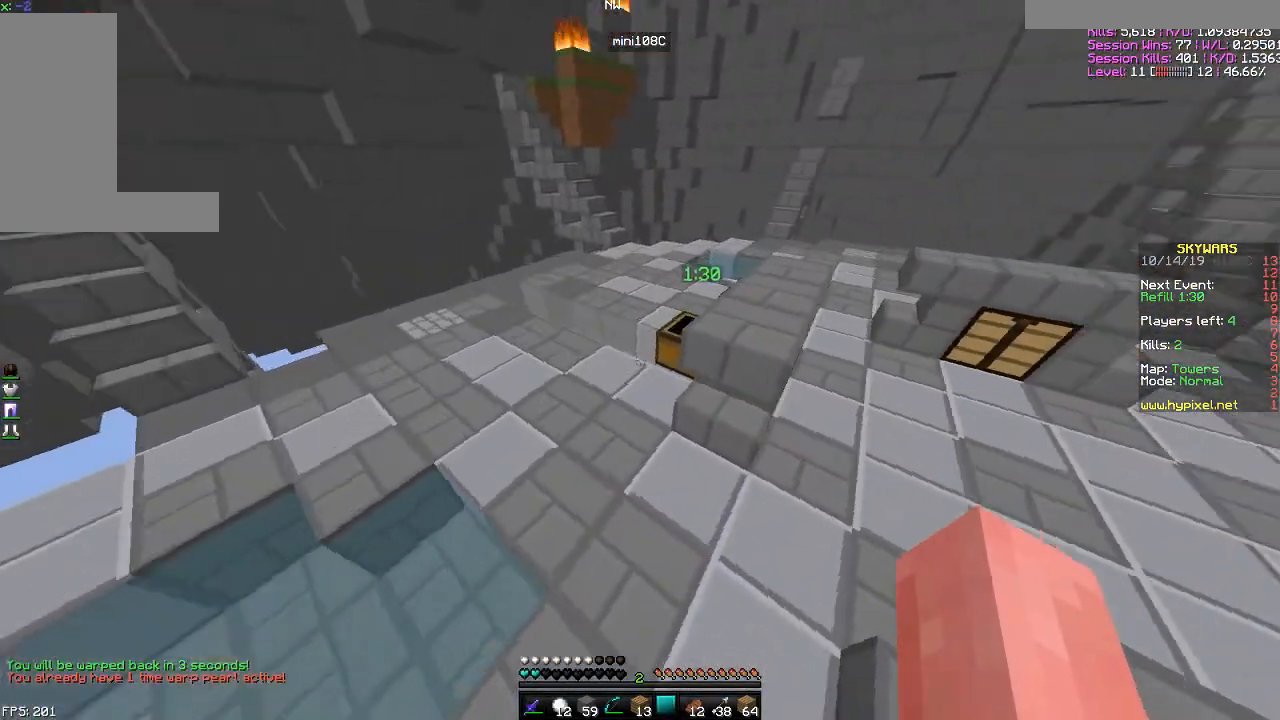
{"keys": ["s"], "mouse": [], "events": [[16, "space", "up"], [116, "w", "up"], [367, "s", "down"]]}
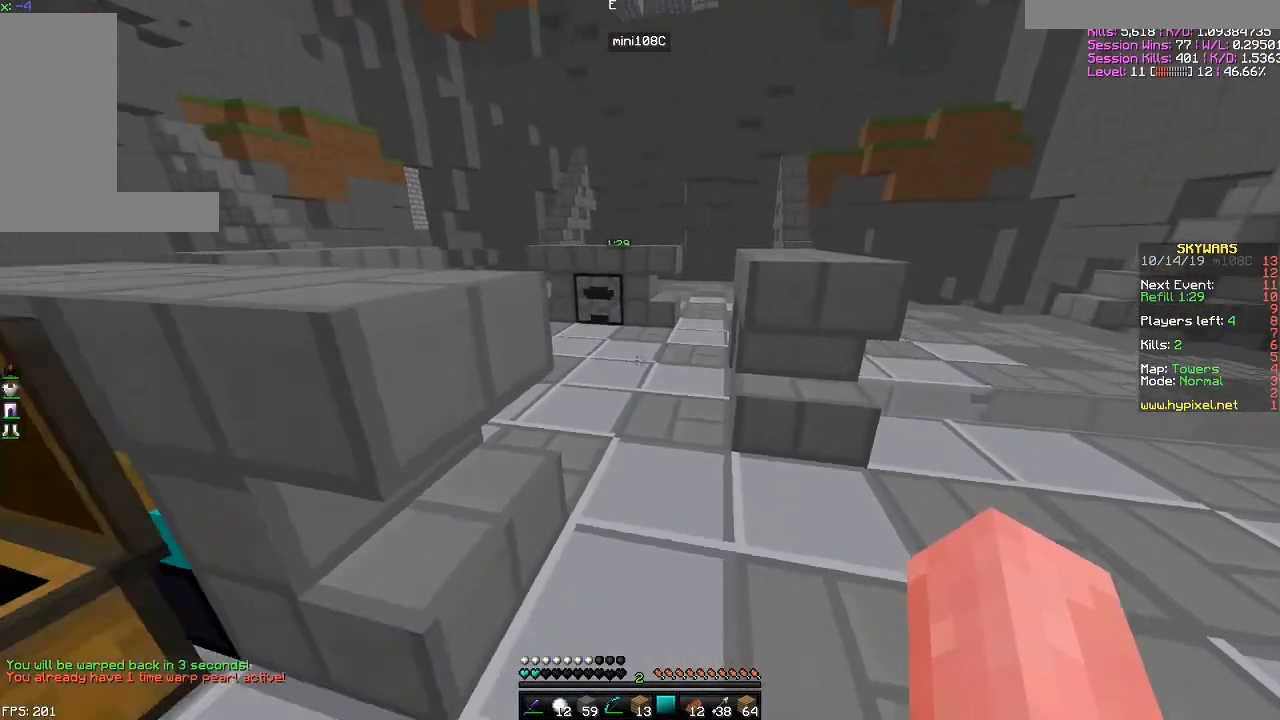
{"keys": ["w"], "mouse": [], "events": [[34, "a", "down"], [134, "s", "up"], [284, "w", "down"], [384, "a", "up"]]}
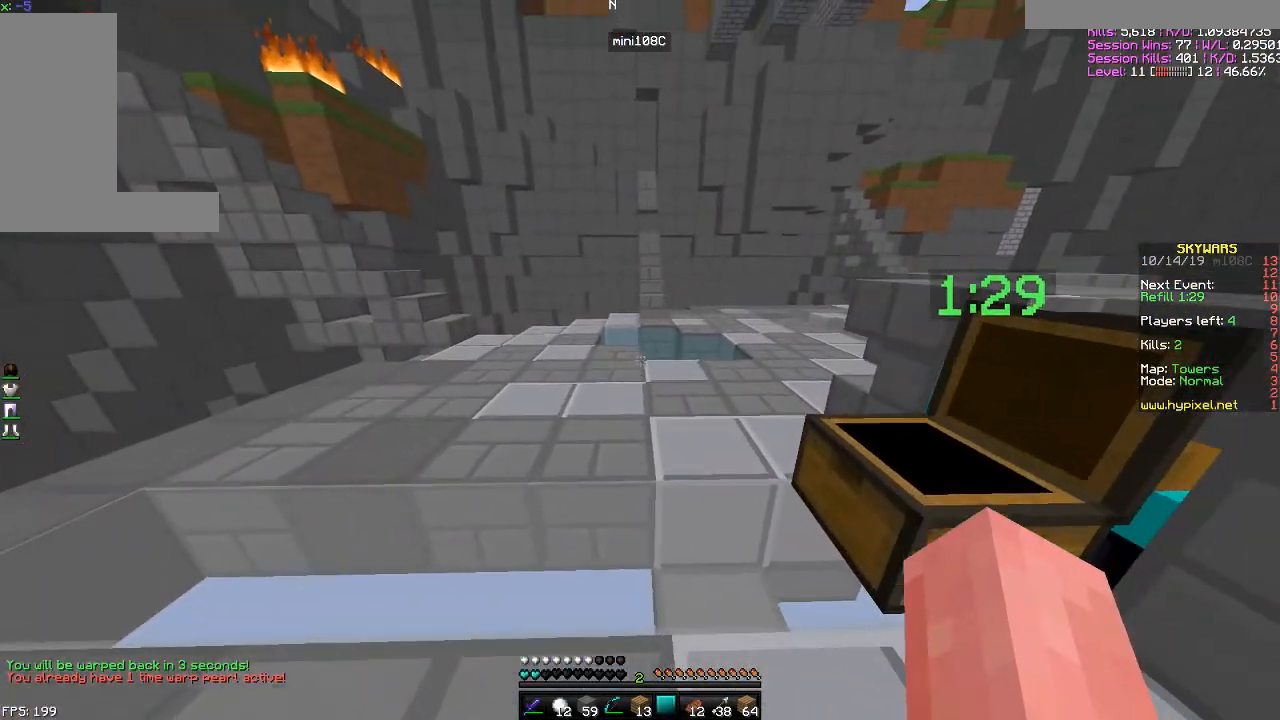
{"keys": ["space", "w"], "mouse": [], "events": [[233, "space", "down"]]}
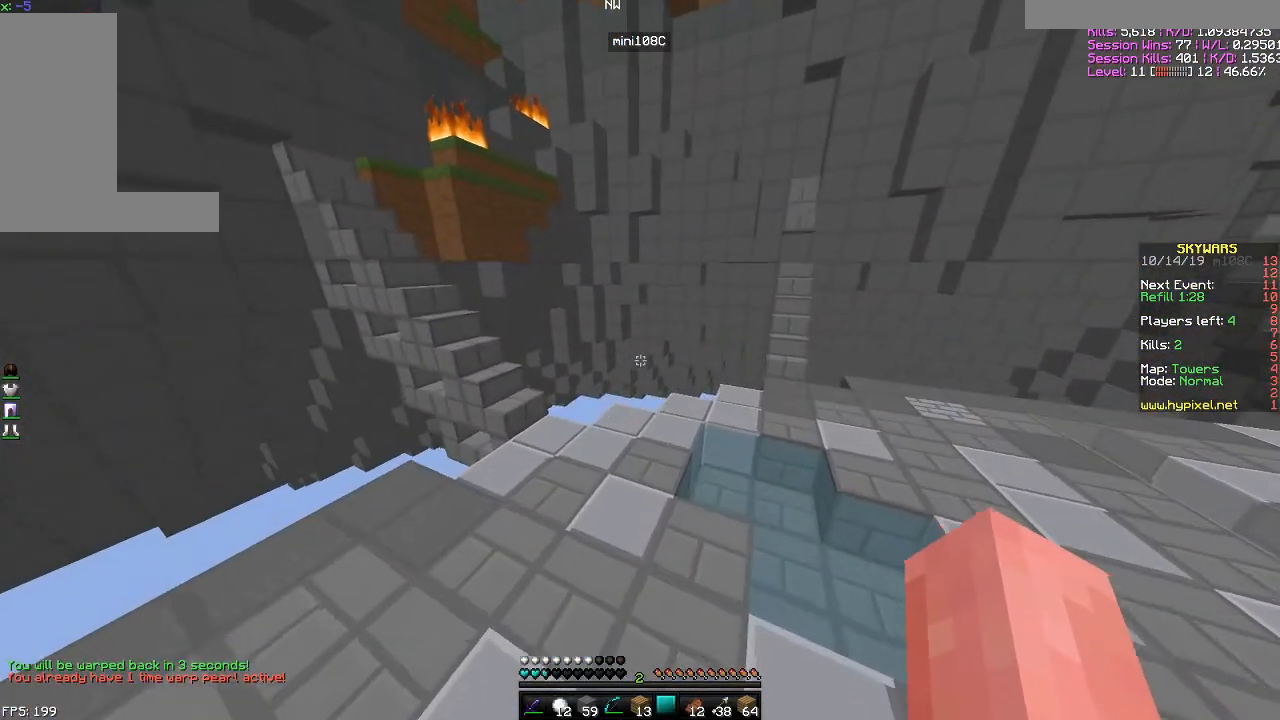
{"keys": ["d", "w"], "mouse": [], "events": [[34, "space", "up"], [484, "d", "down"]]}
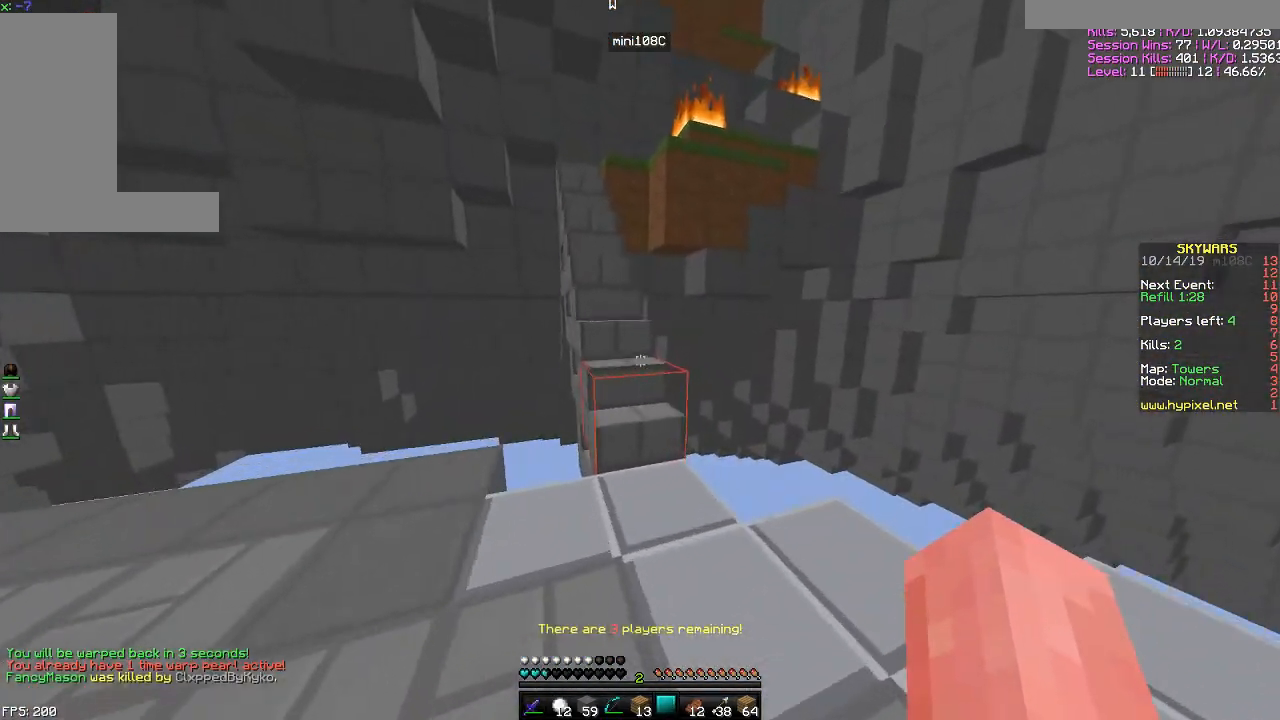
{"keys": ["w"], "mouse": [], "events": [[83, "d", "up"]]}
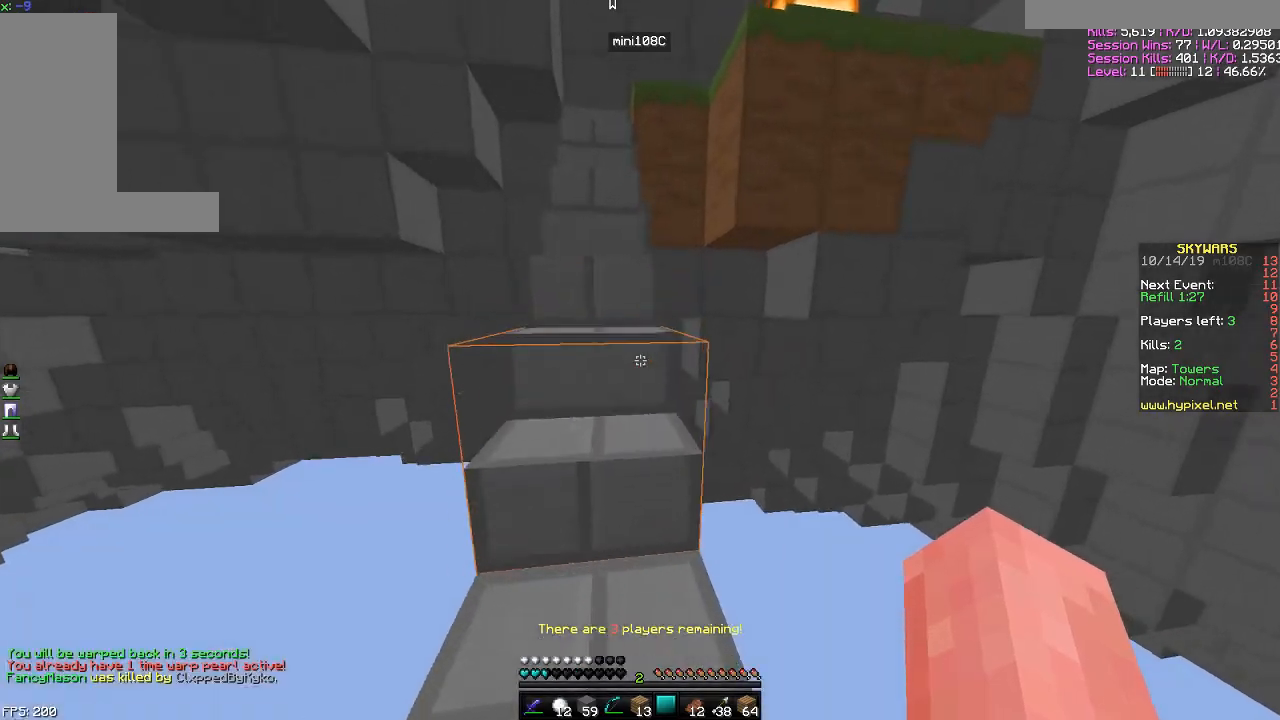
{"keys": ["w"], "mouse": [], "events": []}
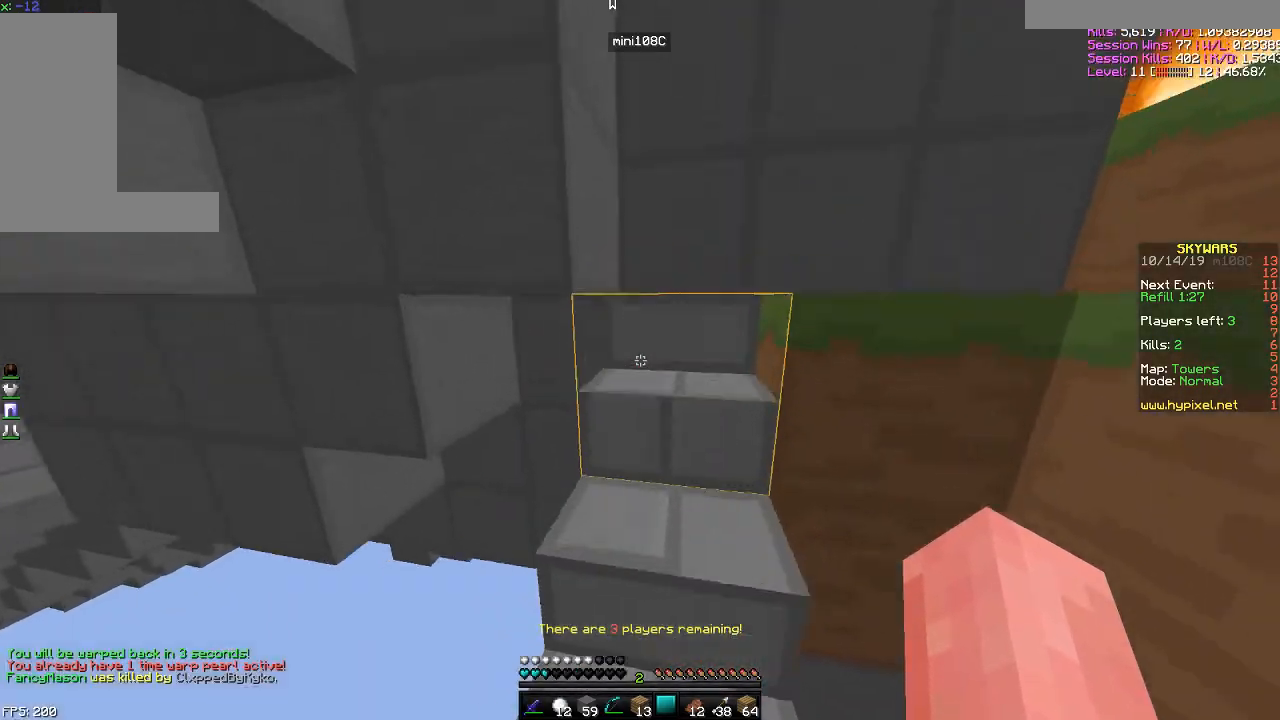
{"keys": ["w"], "mouse": [], "events": []}
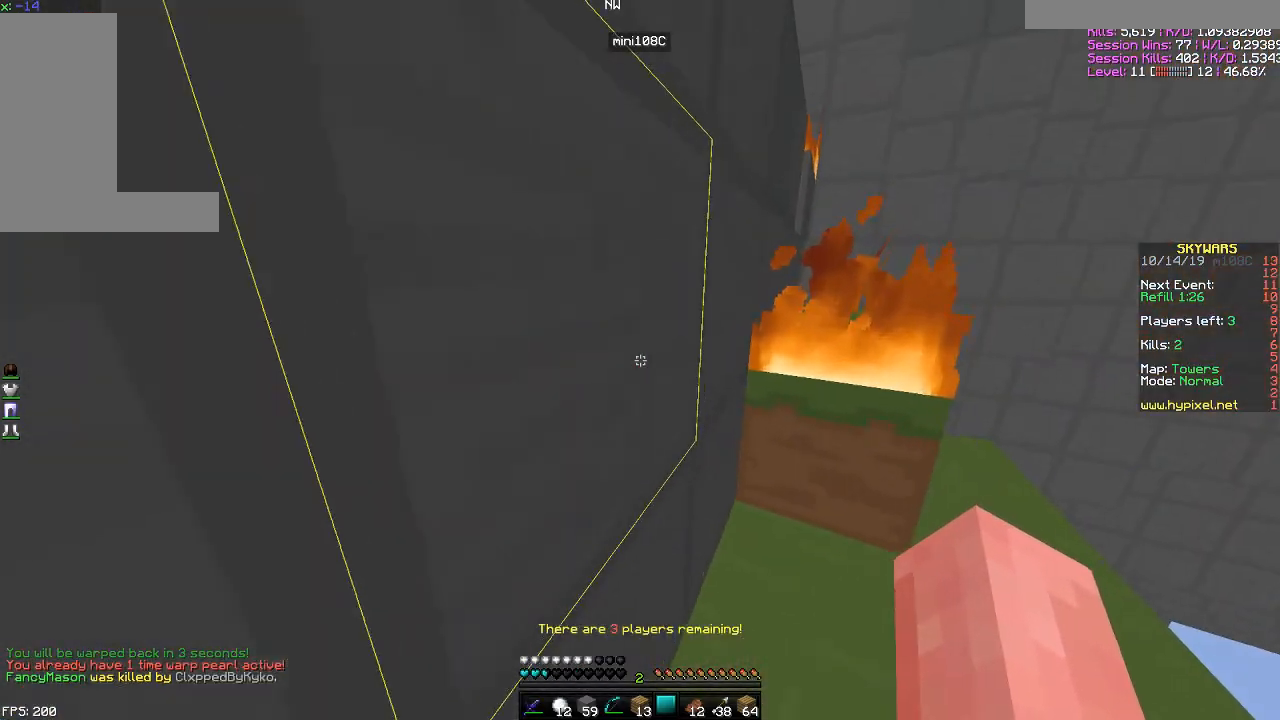
{"keys": [], "mouse": [], "events": [[184, "w", "up"]]}
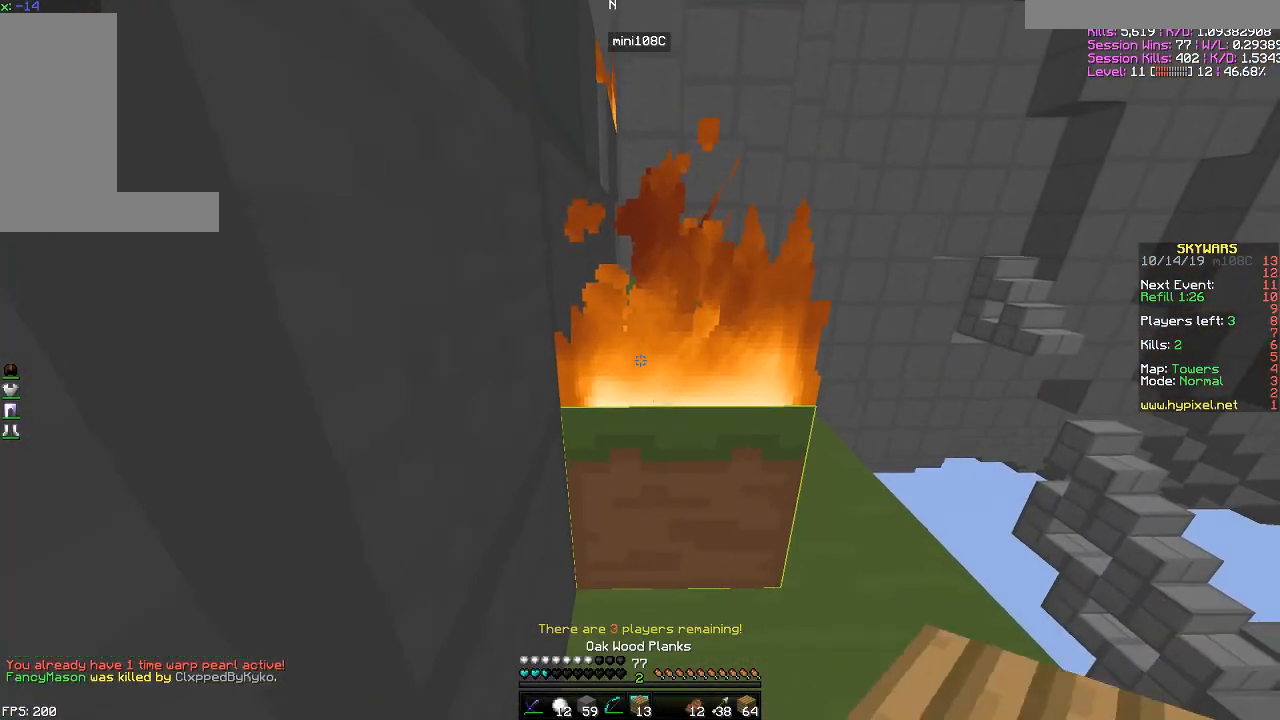
{"keys": [], "mouse": [], "events": [[33, "mouse_left", "down"], [83, "mouse_left", "up"], [167, "mouse_left", "down"], [233, "mouse_left", "up"], [334, "mouse_left", "down"], [434, "mouse_left", "up"]]}
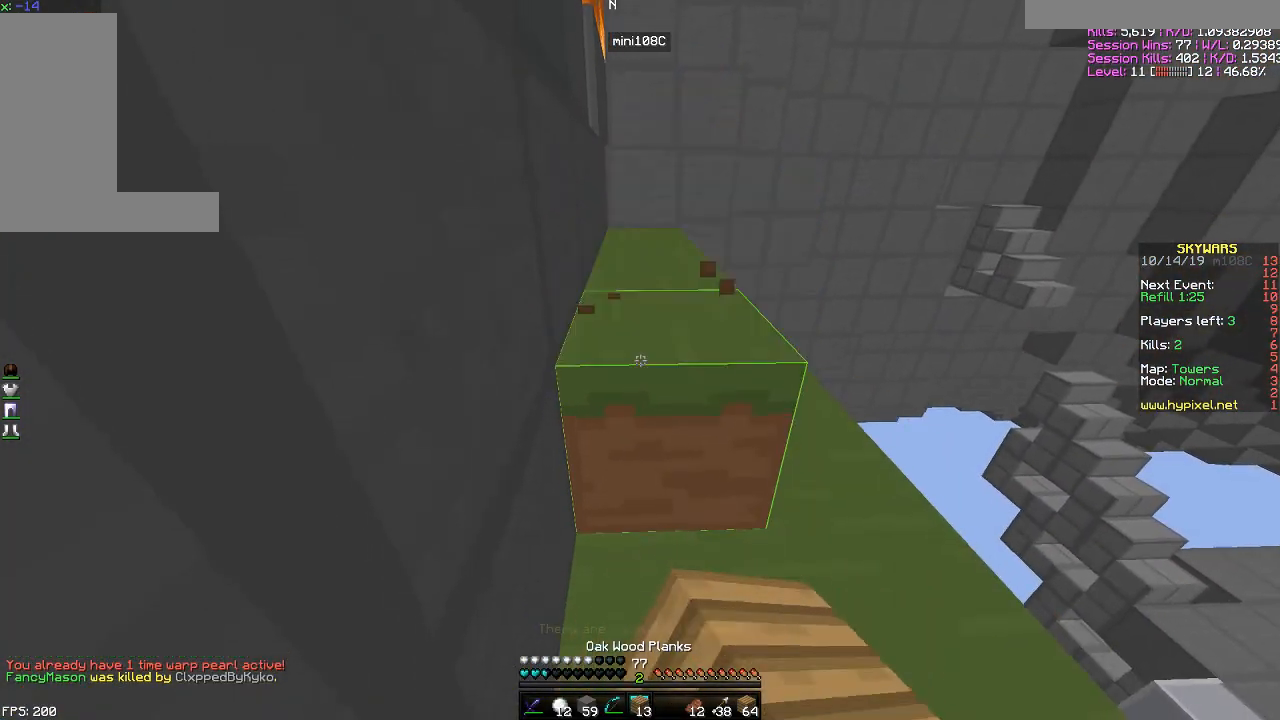
{"keys": ["space", "w"], "mouse": [], "events": [[17, "mouse_left", "down"], [84, "mouse_left", "up"], [184, "mouse_left", "down"], [234, "mouse_left", "up"], [317, "w", "down"], [434, "space", "down"]]}
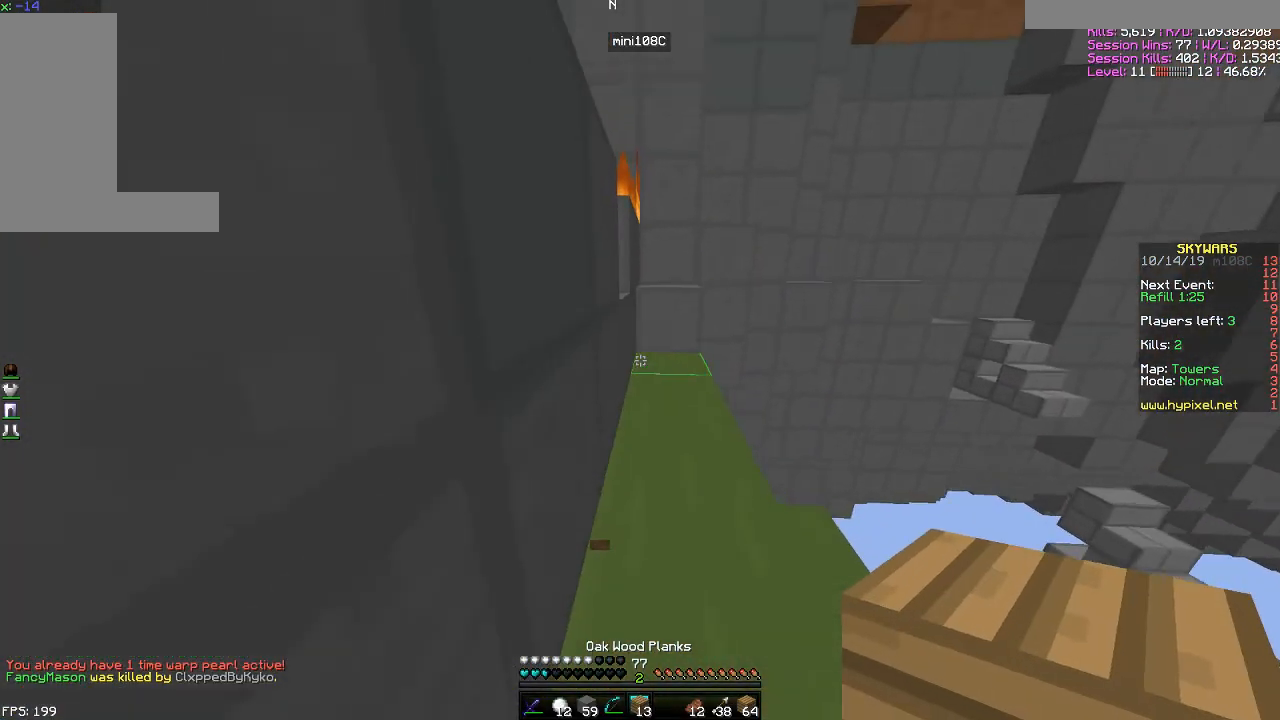
{"keys": ["d", "w"], "mouse": [], "events": [[167, "d", "down"], [167, "space", "up"]]}
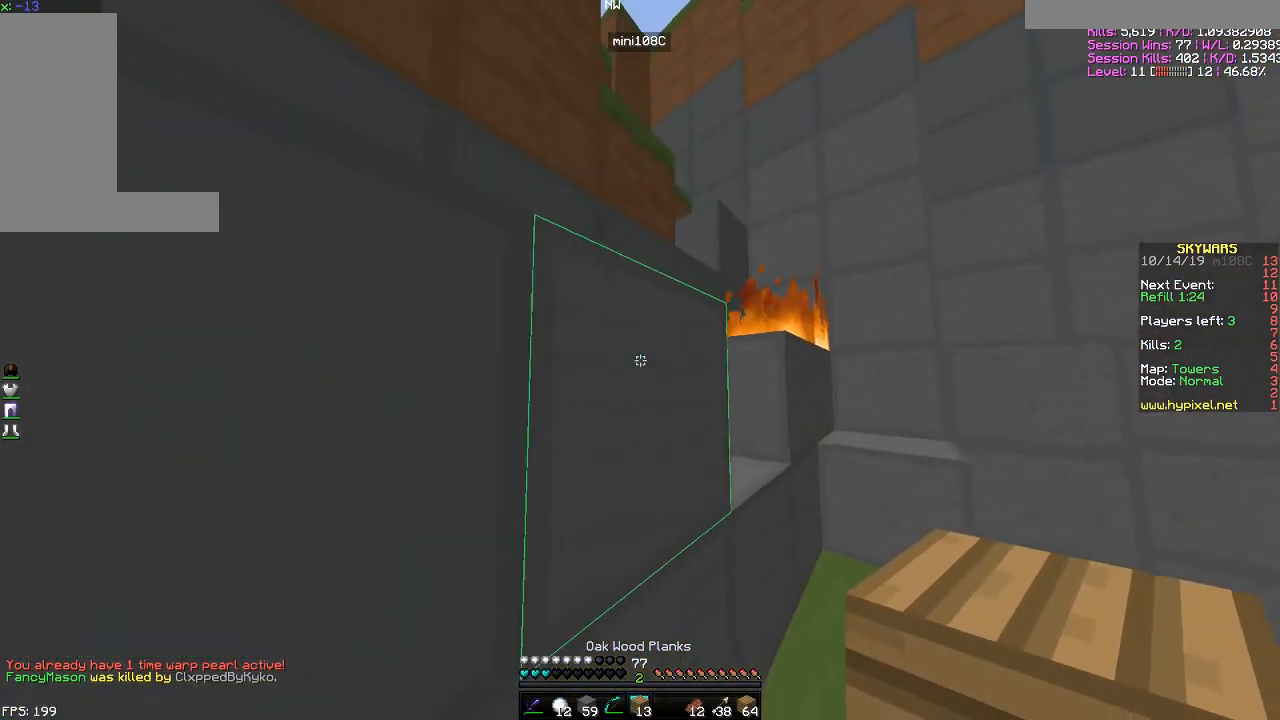
{"keys": ["space", "w"], "mouse": [], "events": [[234, "d", "up"], [334, "space", "down"]]}
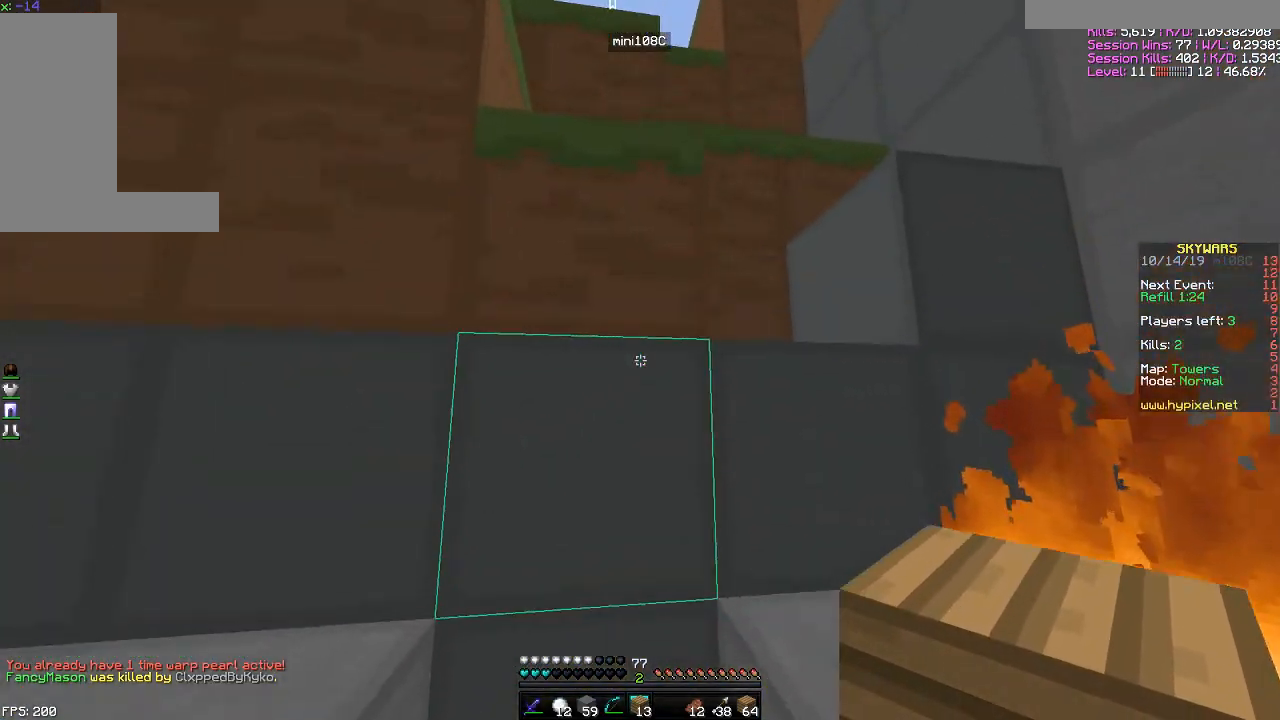
{"keys": [], "mouse": [], "events": [[33, "a", "down"], [83, "space", "up"], [133, "a", "up"], [133, "w", "up"], [183, "mouse_left", "down"], [283, "mouse_left", "up"], [334, "mouse_left", "down"], [434, "mouse_left", "up"]]}
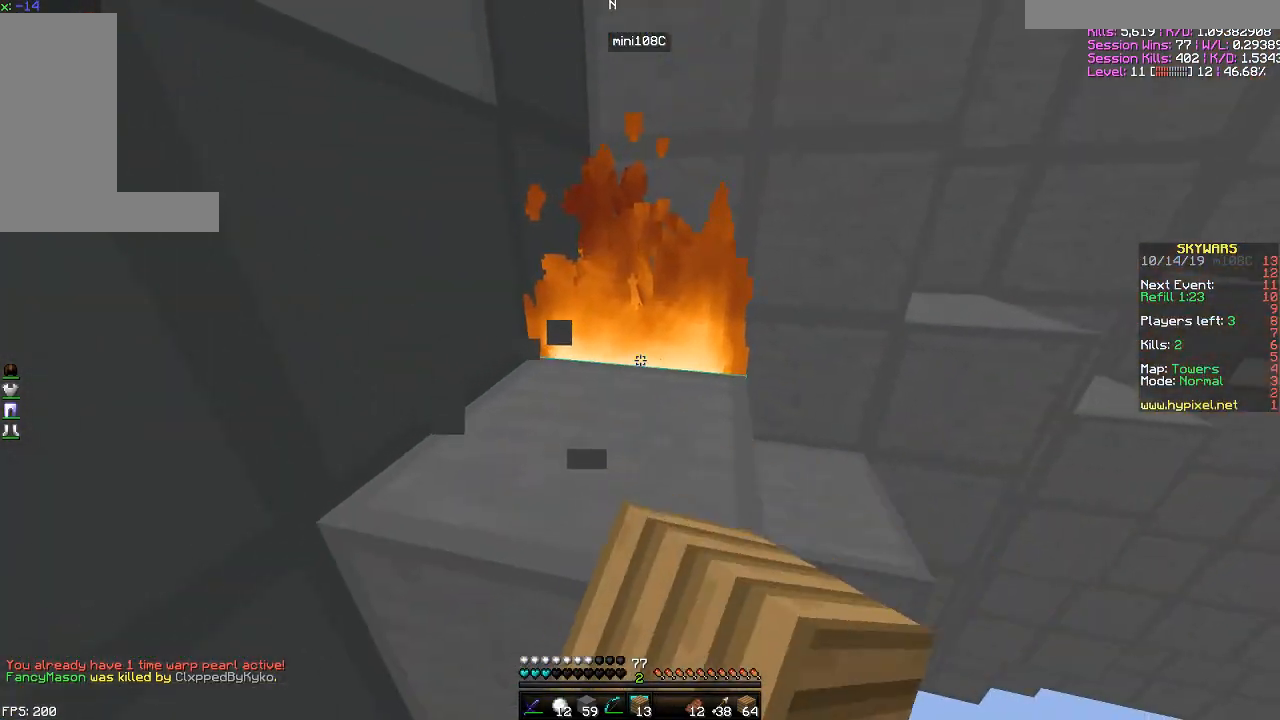
{"keys": ["space", "w"], "mouse": [], "events": [[34, "mouse_left", "down"], [34, "w", "down"], [84, "mouse_left", "up"], [184, "mouse_left", "down"], [184, "w", "up"], [234, "mouse_left", "up"], [267, "w", "down"], [334, "mouse_left", "down"], [434, "mouse_left", "up"], [484, "space", "down"]]}
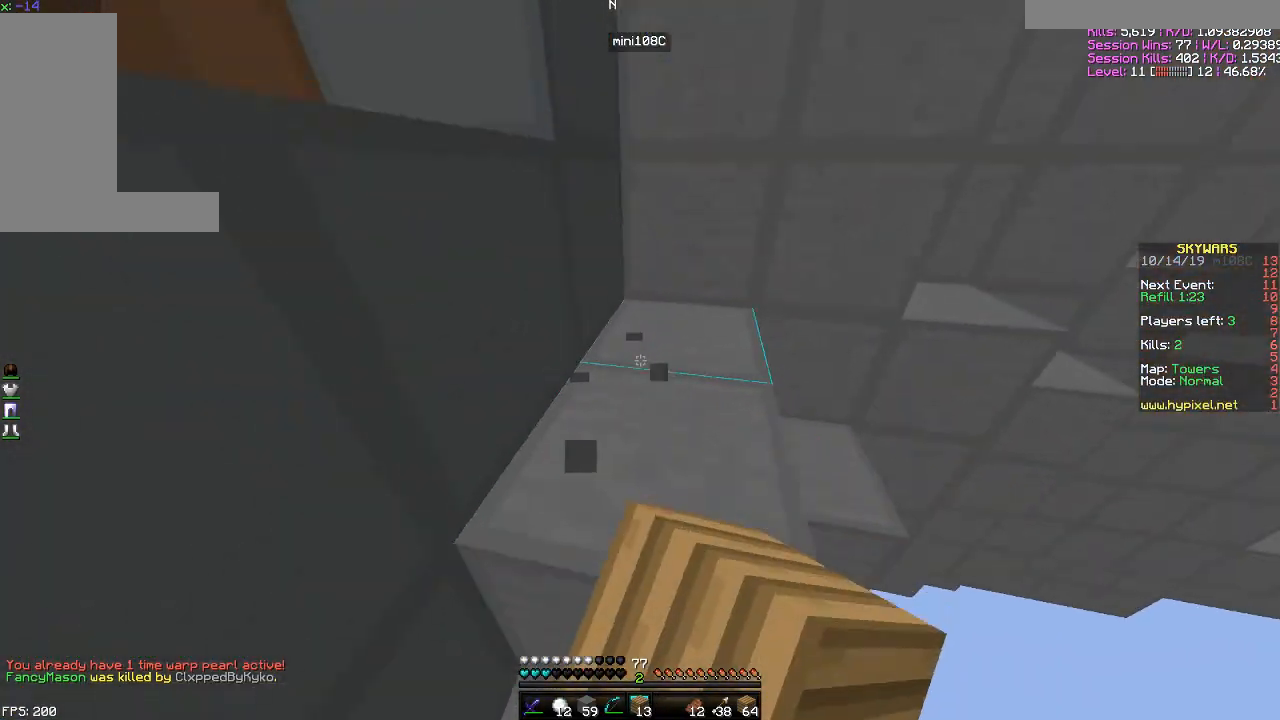
{"keys": ["space", "w"], "mouse": [], "events": [[183, "space", "up"], [283, "space", "down"]]}
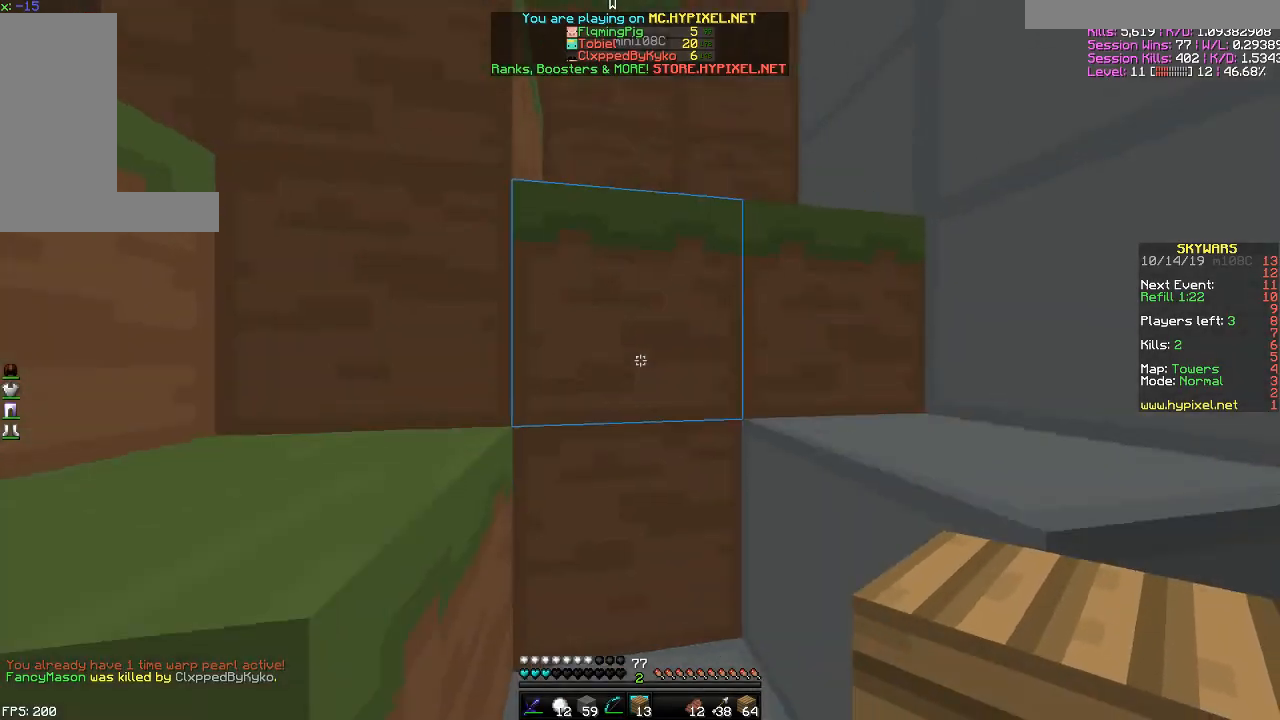
{"keys": ["d", "space", "w"], "mouse": [], "events": [[284, "d", "down"]]}
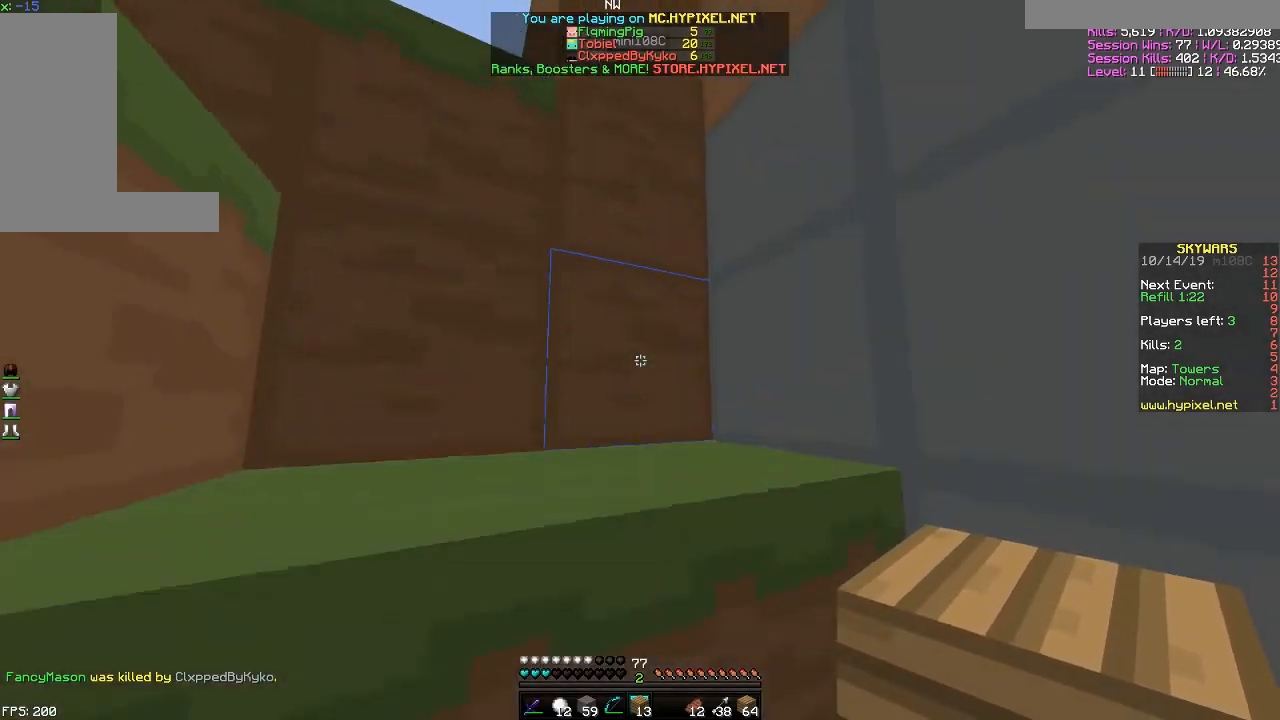
{"keys": ["d", "space"], "mouse": [], "events": [[183, "w", "up"]]}
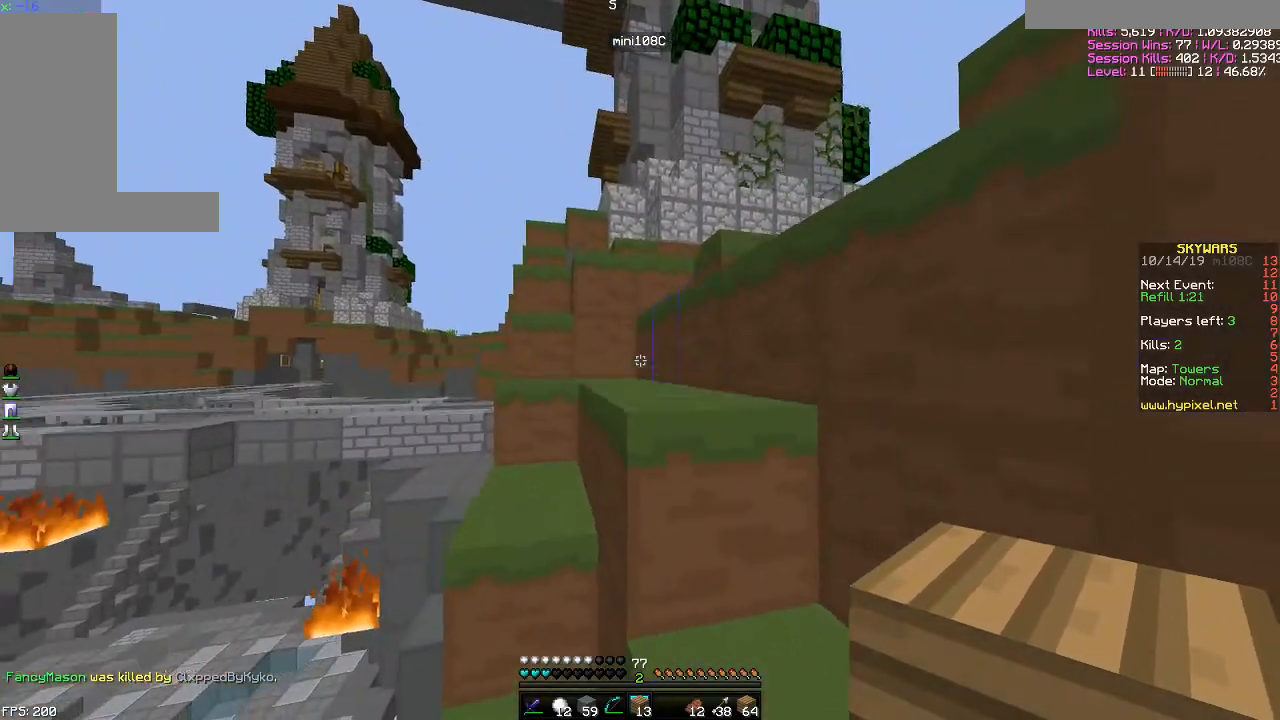
{"keys": ["space", "w"], "mouse": [], "events": [[167, "w", "down"], [484, "d", "up"]]}
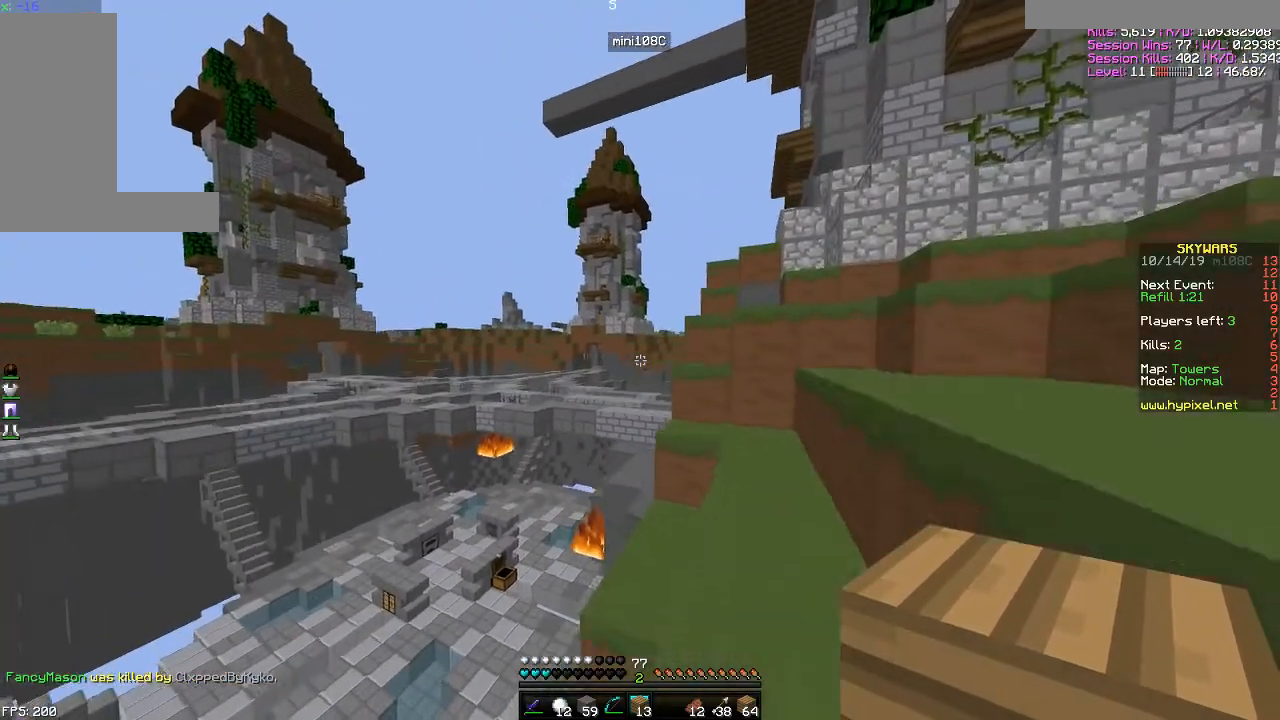
{"keys": ["space", "w"], "mouse": [], "events": [[283, "a", "down"], [467, "a", "up"]]}
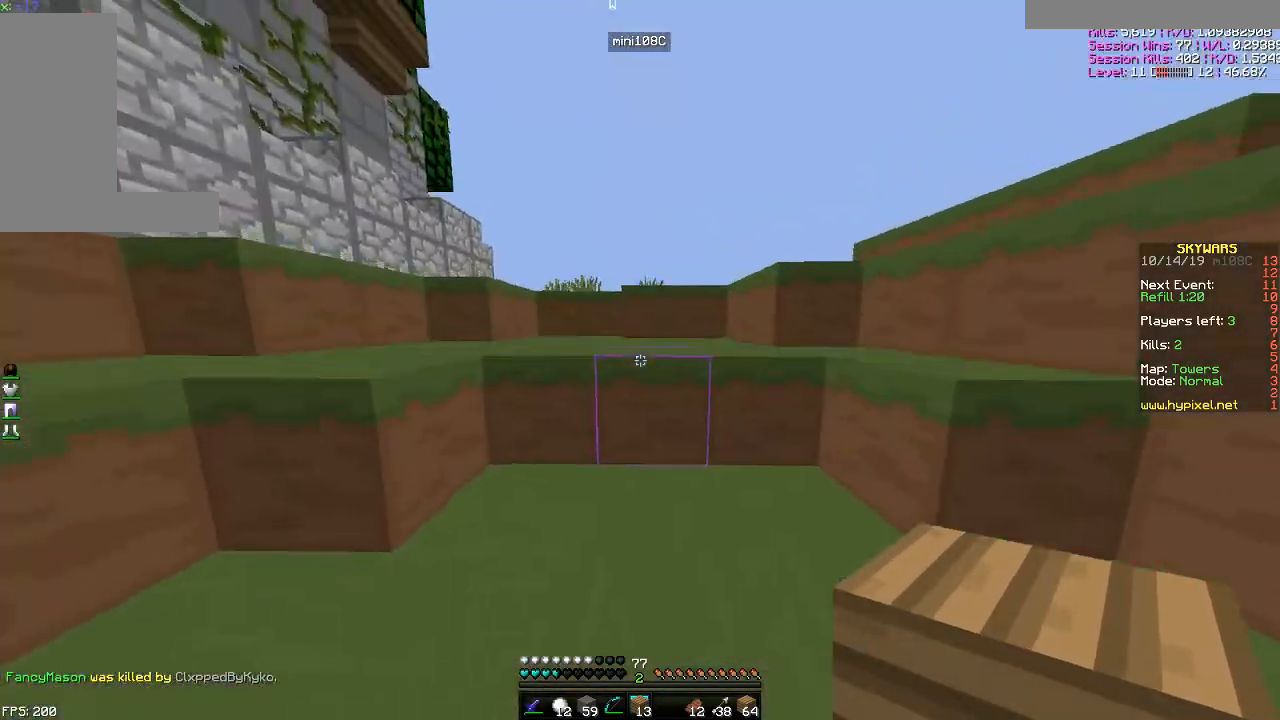
{"keys": ["space", "w"], "mouse": [], "events": [[167, "space", "up"], [267, "space", "down"]]}
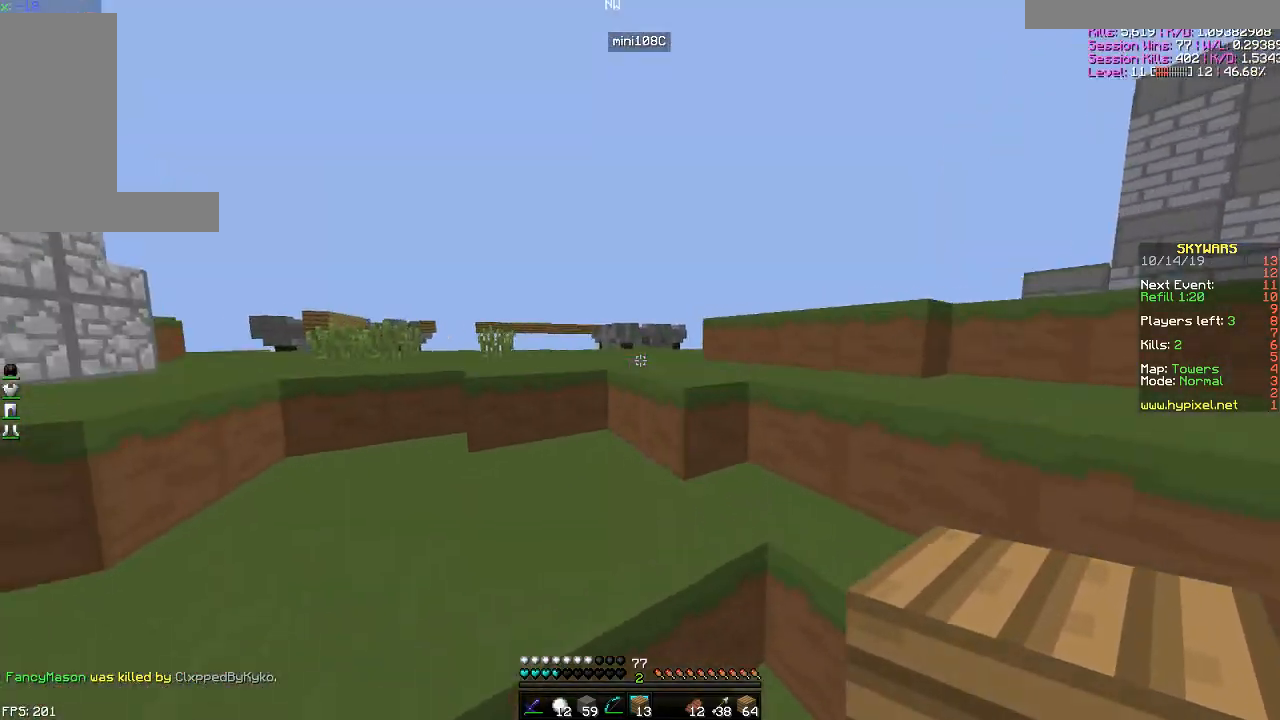
{"keys": ["a", "space", "w"], "mouse": [], "events": [[183, "a", "down"]]}
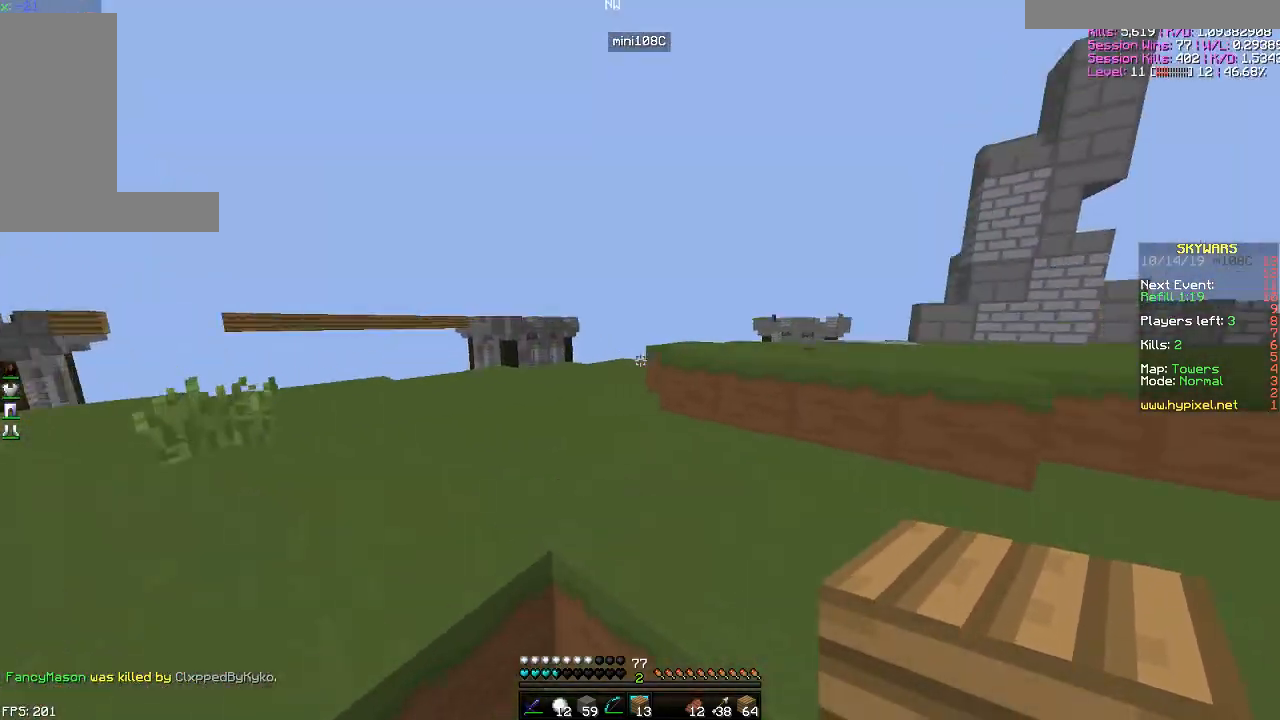
{"keys": [], "mouse": []}
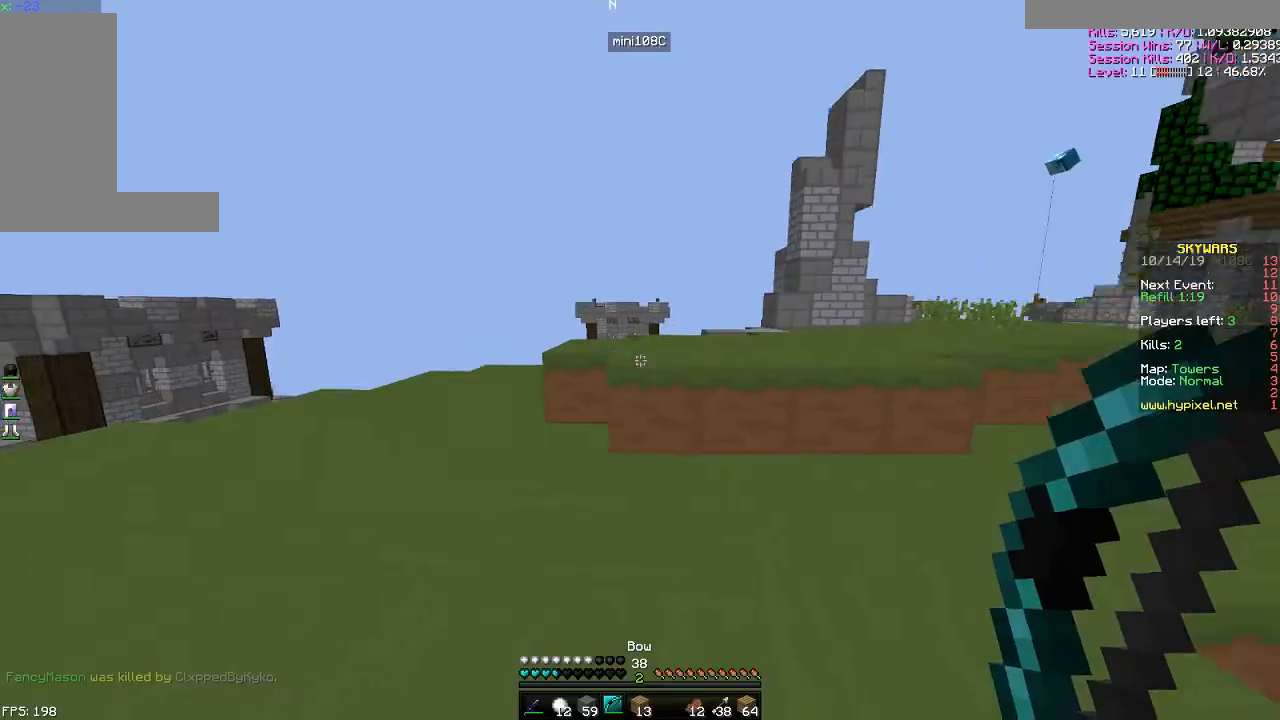
{"keys": ["a", "s"], "mouse": [], "events": [[233, "s", "down"], [484, "a", "down"]]}